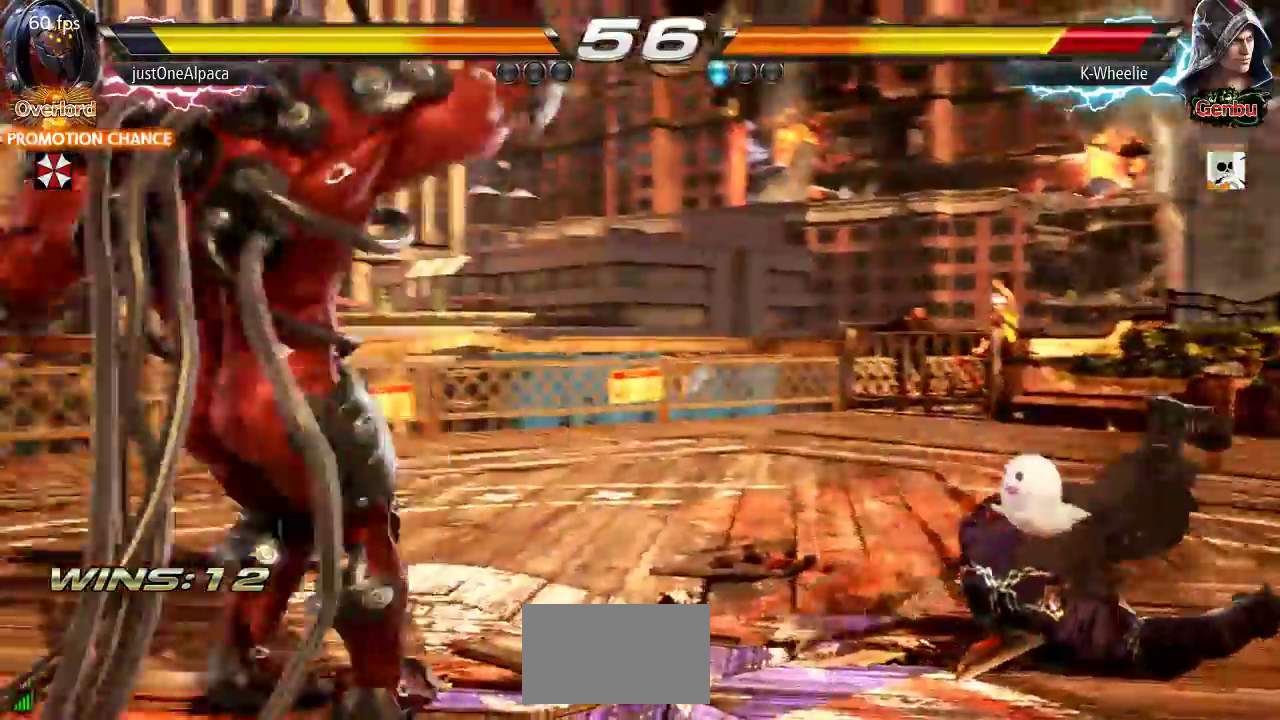
Gameplay with a controller (arcade stick); each line is a JSON object with the inputs held at the frame after it (dt_ms = milliseconds from this image to that frame). "events" lists button and stick changes between this image and that frame as [ms after this image, input, new state], when the widget could be followed in between. Not read: L3 R3.
{"dt_ms": 500, "buttons": ["CIRCLE"], "left_stick": "center", "events": [[67, "CIRCLE", "down"], [67, "CROSS", "down"], [283, "CROSS", "up"], [400, "left_stick", "right"], [467, "left_stick", "center"]]}
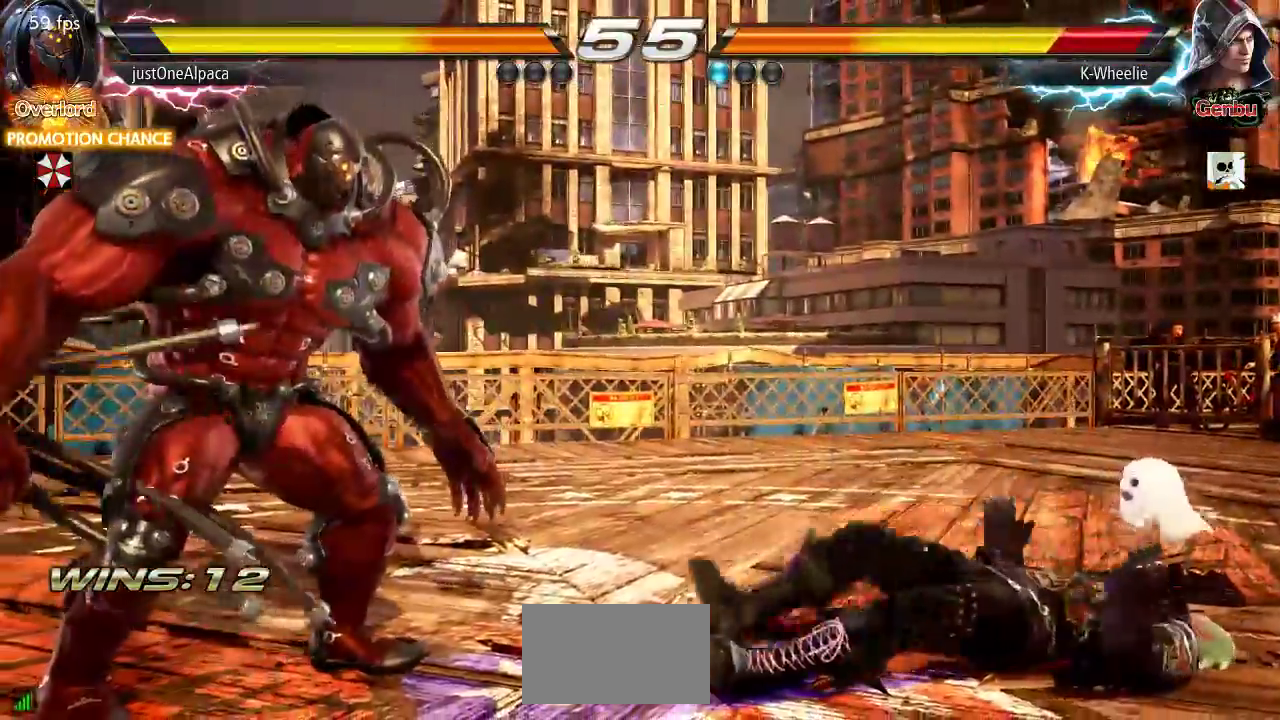
{"dt_ms": 500, "buttons": [], "left_stick": "center", "events": [[17, "CIRCLE", "up"]]}
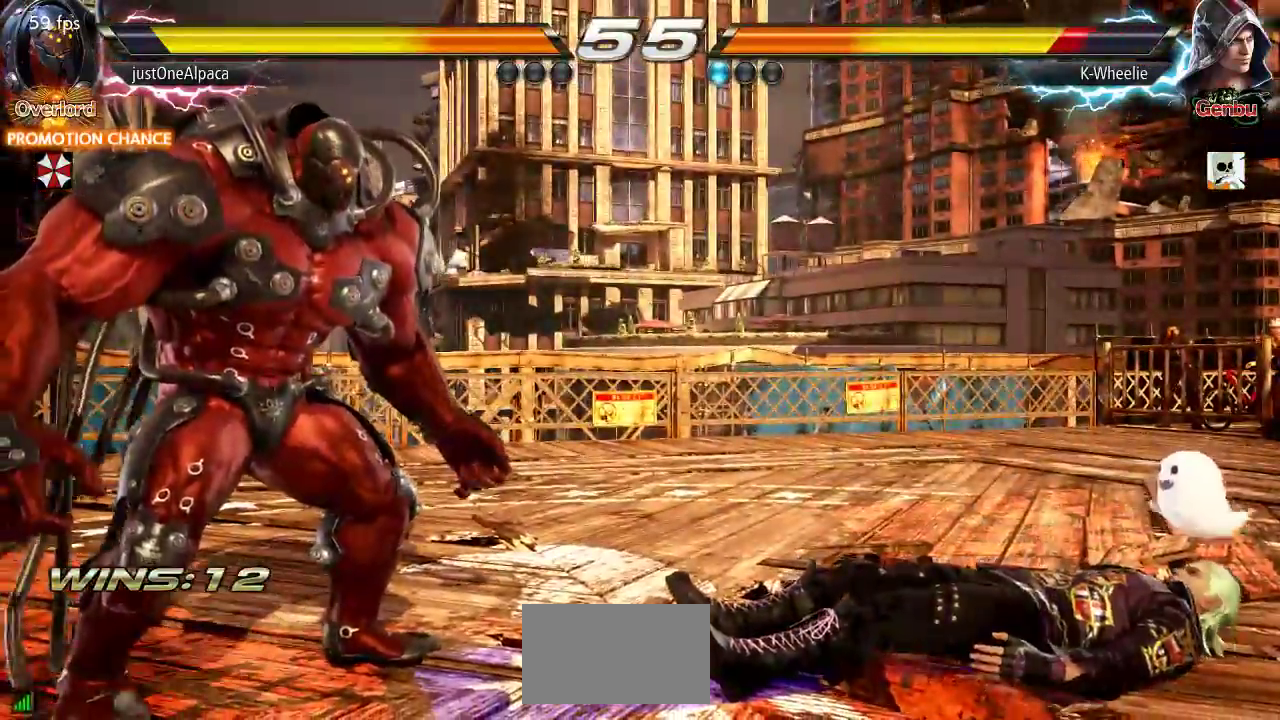
{"dt_ms": 500, "buttons": [], "left_stick": "center", "events": [[167, "left_stick", "left"], [217, "left_stick", "center"]]}
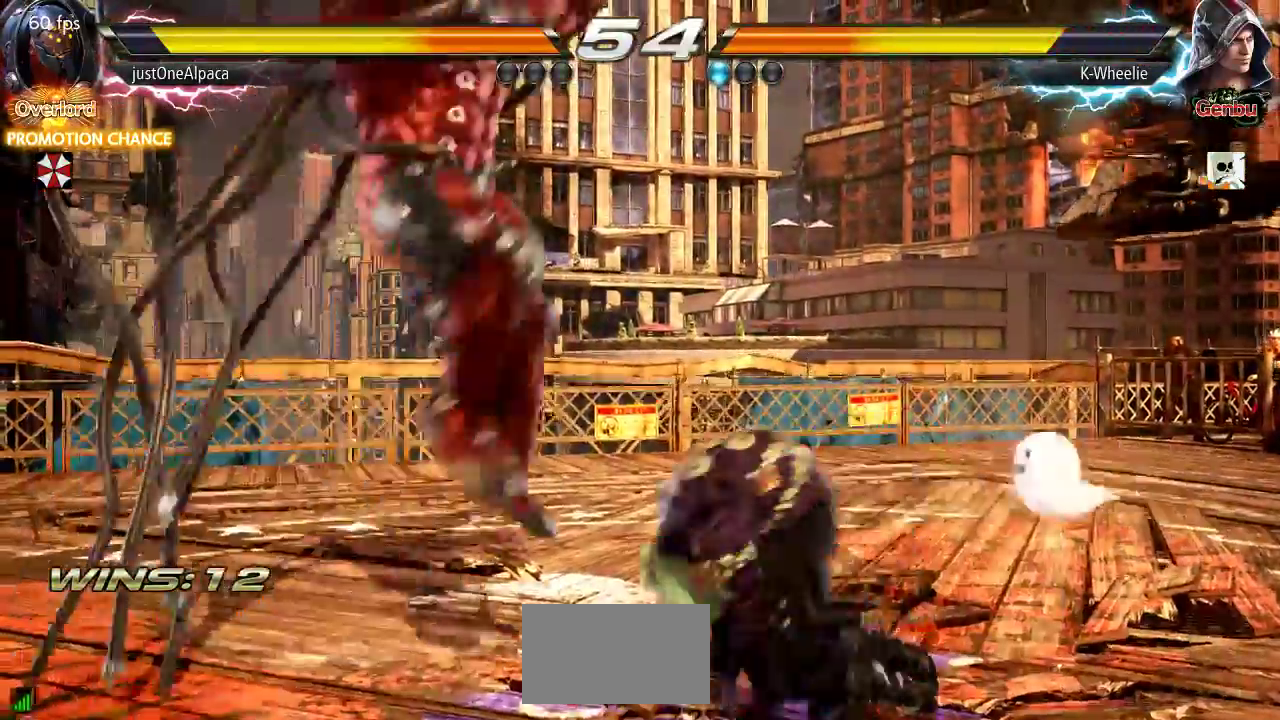
{"dt_ms": 500, "buttons": [], "left_stick": "right", "events": [[400, "left_stick", "right"]]}
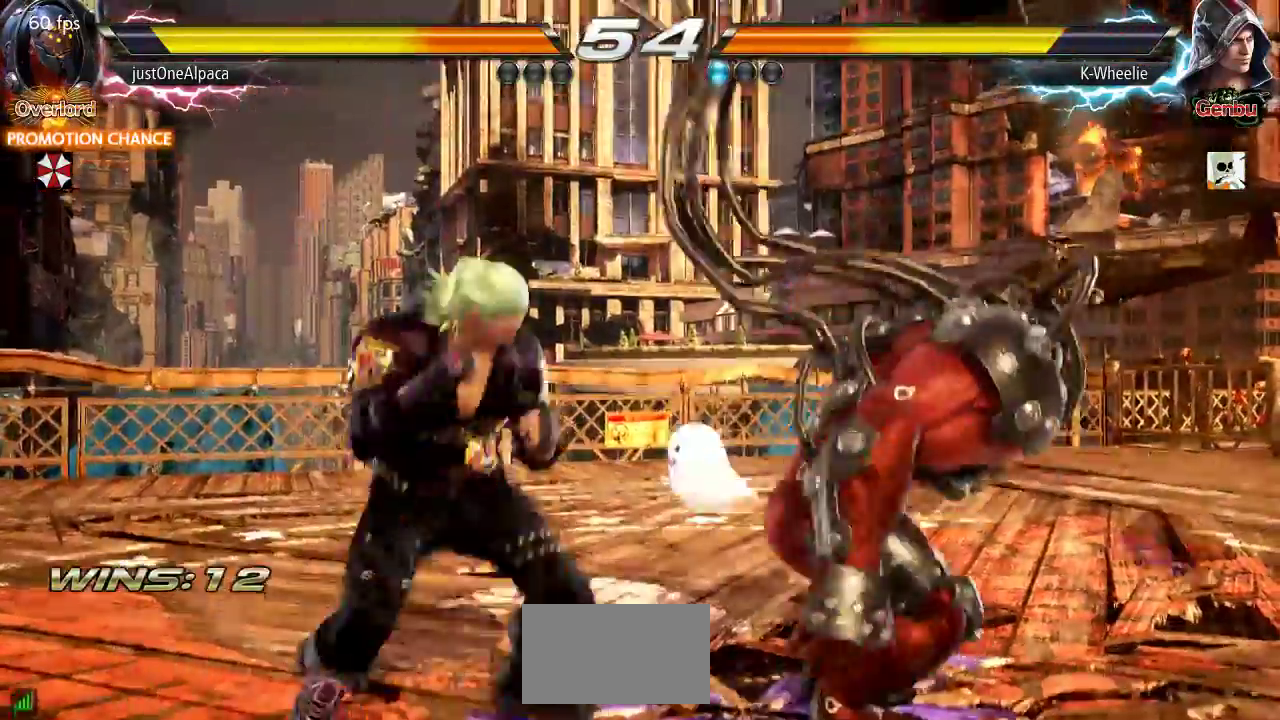
{"dt_ms": 500, "buttons": ["SQUARE"], "left_stick": "center", "events": [[150, "left_stick", "center"], [200, "SQUARE", "down"], [300, "SQUARE", "up"], [300, "TRIANGLE", "down"], [367, "TRIANGLE", "up"], [417, "SQUARE", "down"]]}
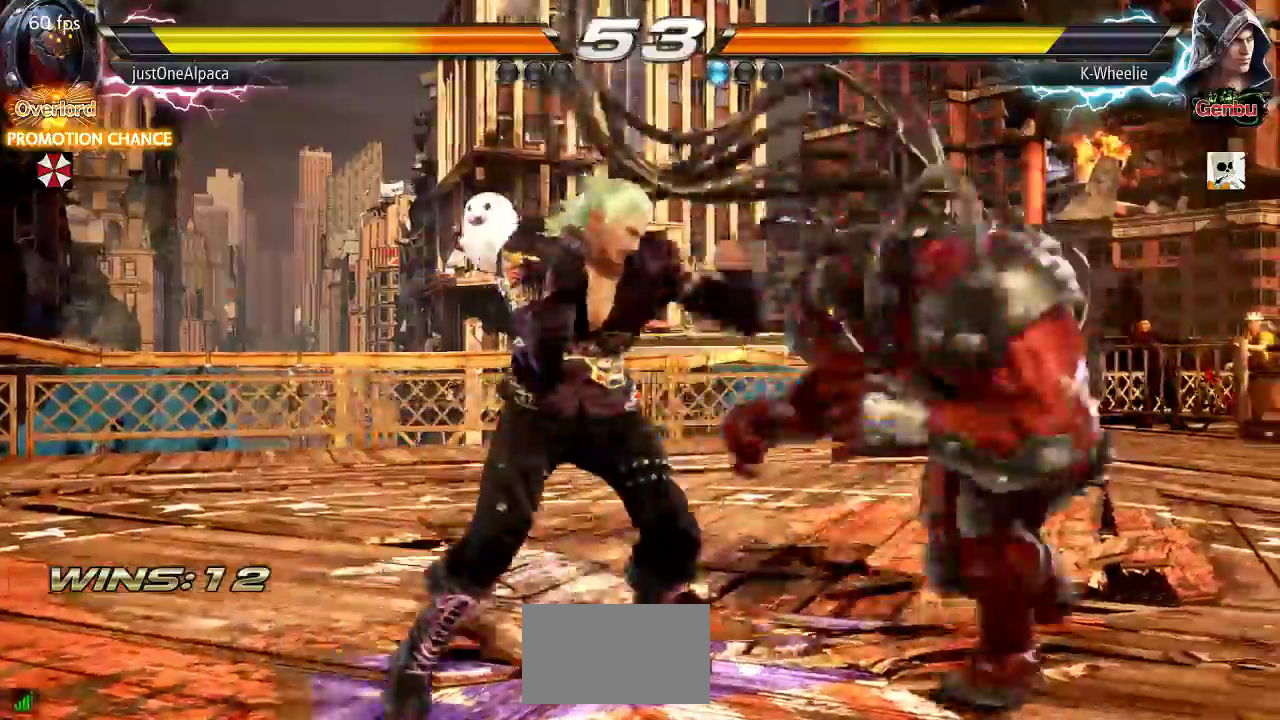
{"dt_ms": 500, "buttons": [], "left_stick": "center", "events": [[50, "SQUARE", "up"], [183, "TRIANGLE", "down"], [283, "TRIANGLE", "up"]]}
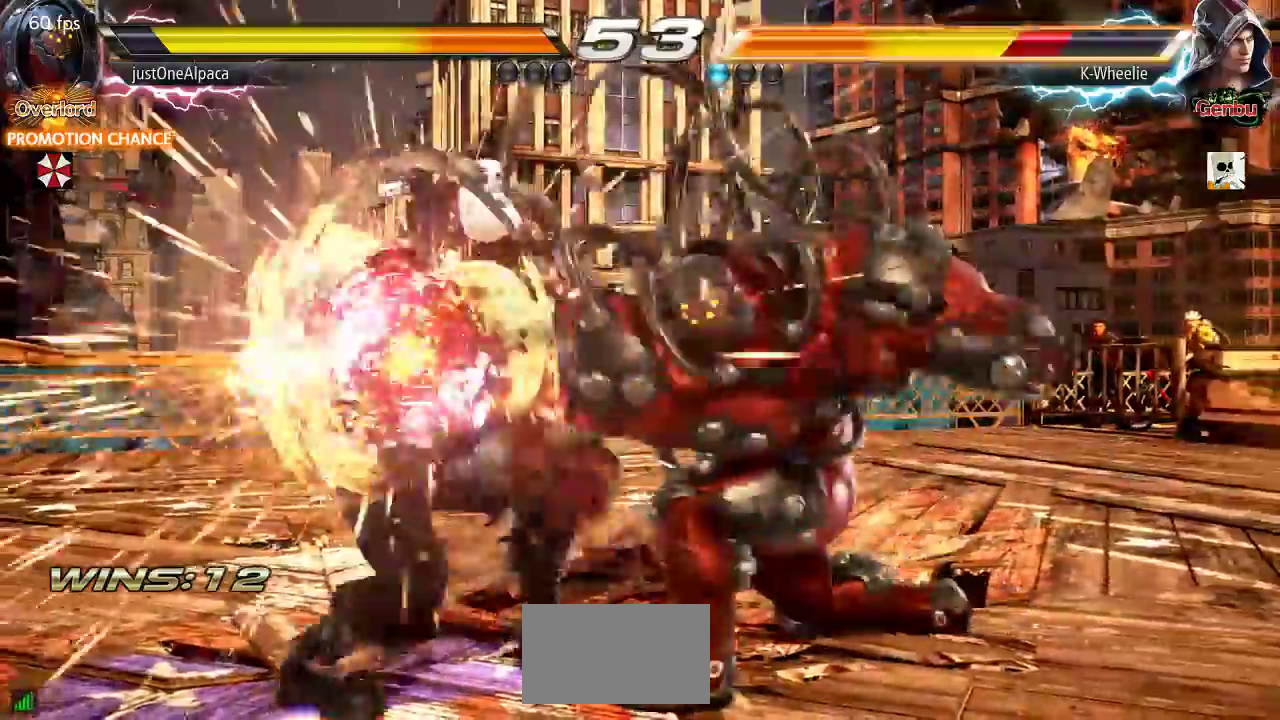
{"dt_ms": 500, "buttons": [], "left_stick": "left"}
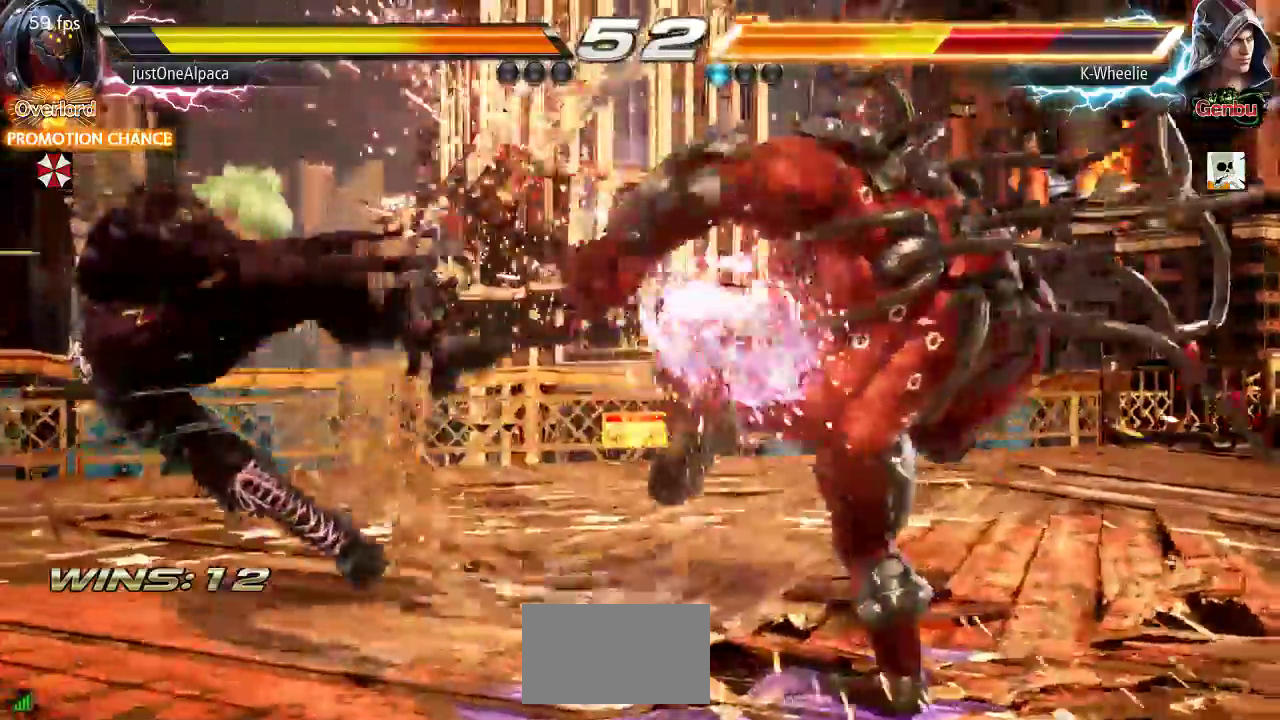
{"dt_ms": 500, "buttons": [], "left_stick": "center", "events": [[217, "left_stick", "center"]]}
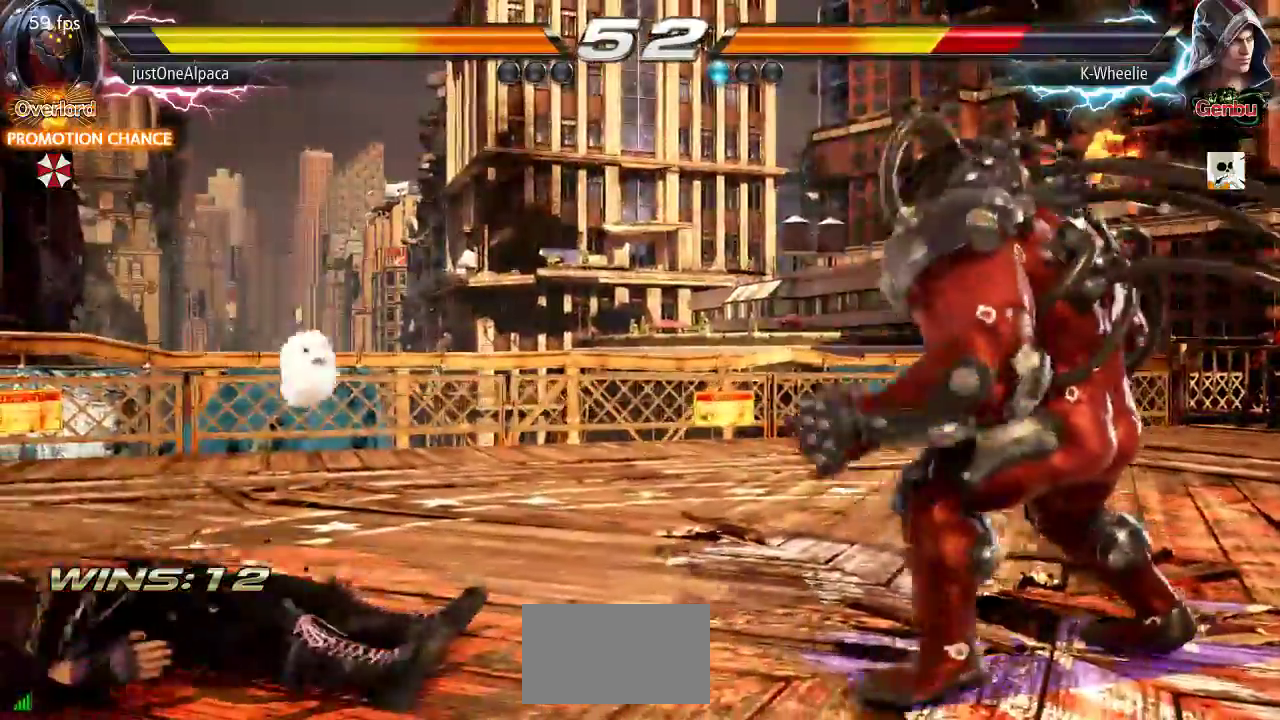
{"dt_ms": 500, "buttons": [], "left_stick": "center", "events": [[100, "SQUARE", "down"], [167, "TRIANGLE", "down"], [183, "SQUARE", "up"], [217, "TRIANGLE", "up"]]}
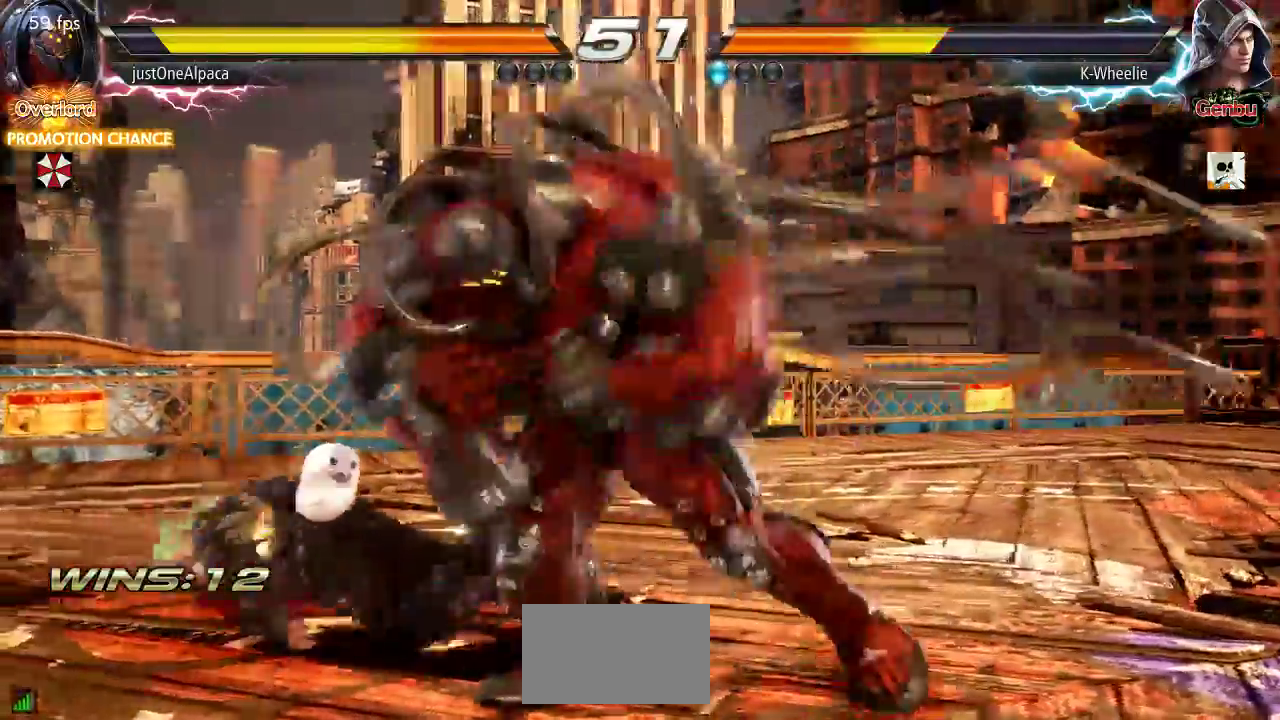
{"dt_ms": 500, "buttons": [], "left_stick": "center"}
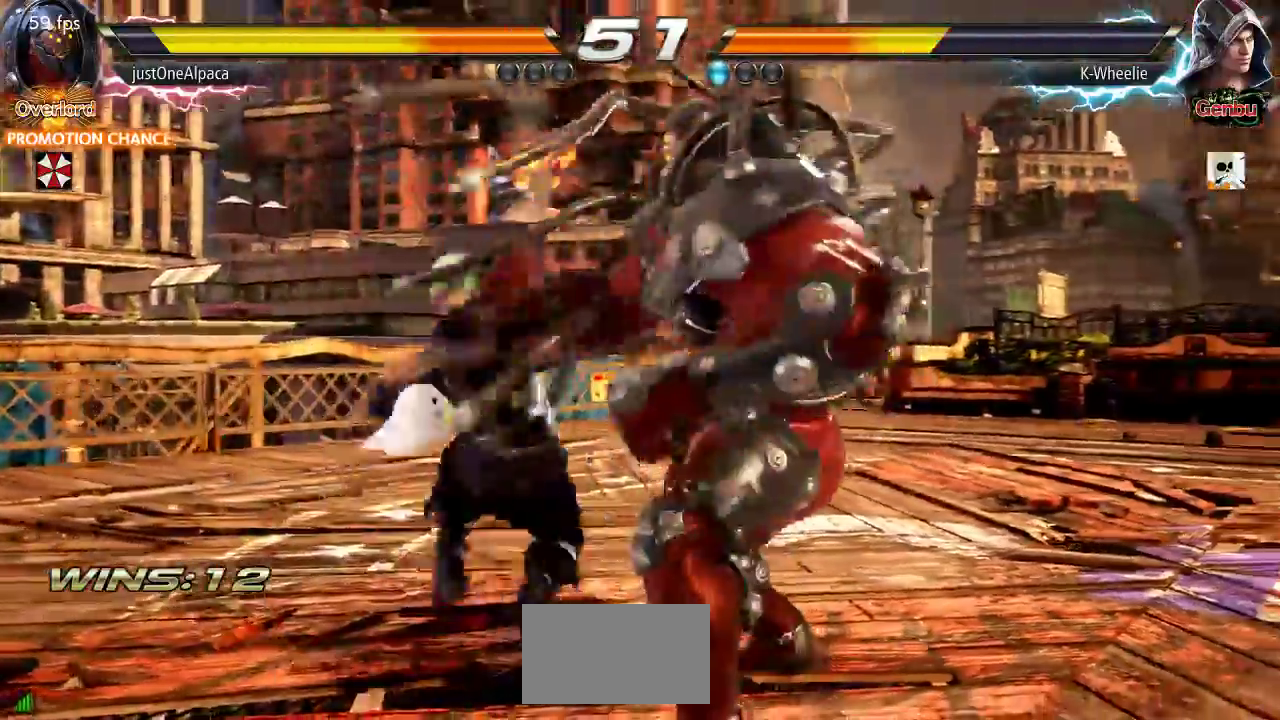
{"dt_ms": 1000, "buttons": [], "left_stick": "center"}
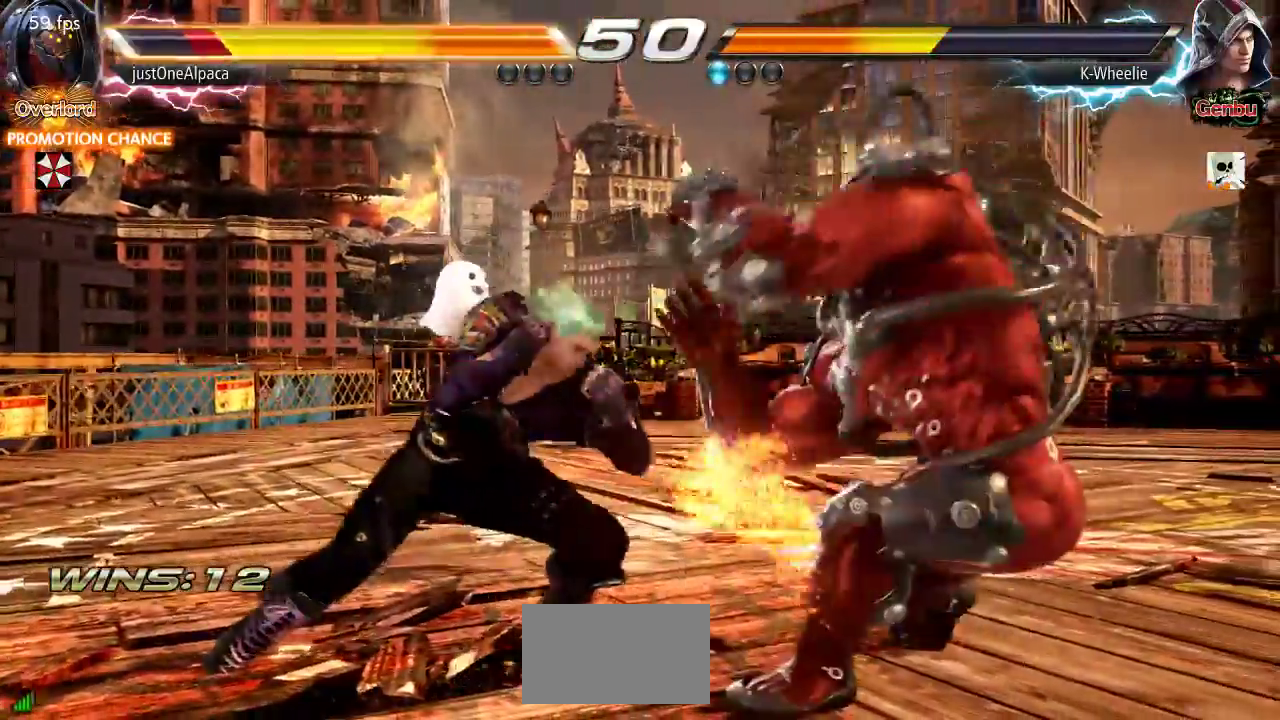
{"dt_ms": 500, "buttons": [], "left_stick": "center", "events": [[317, "TRIANGLE", "down"], [367, "TRIANGLE", "up"]]}
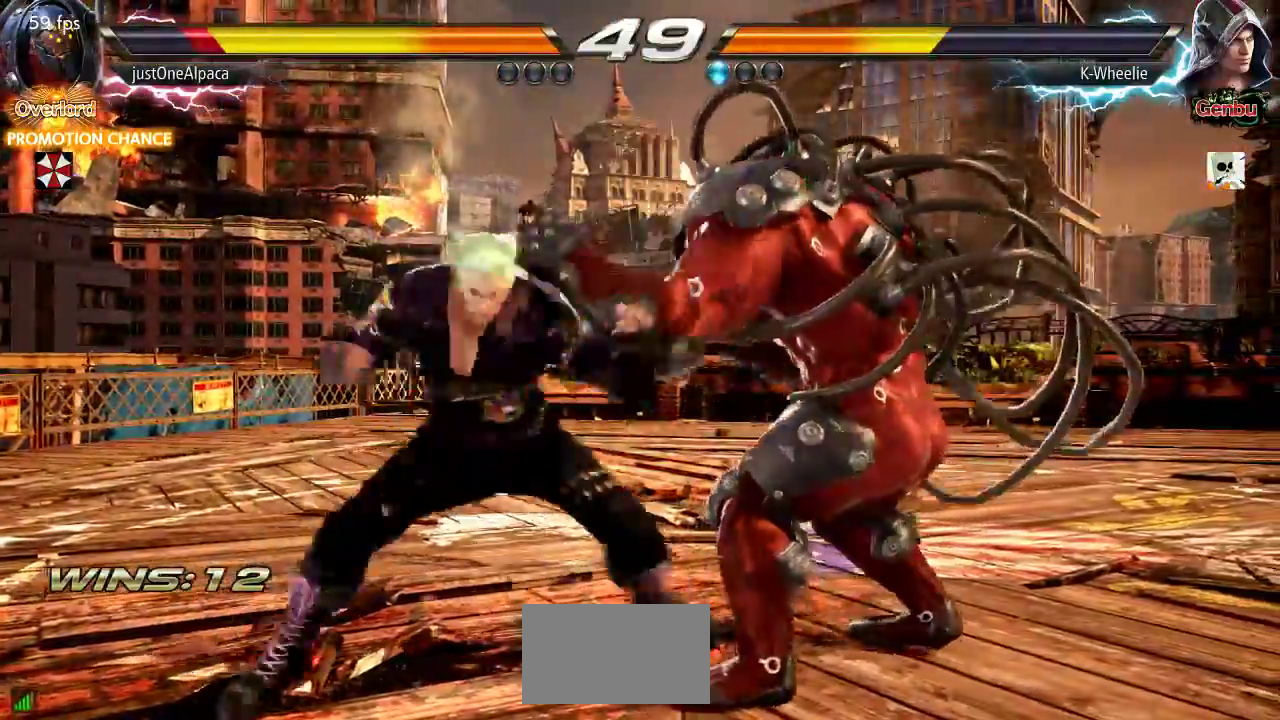
{"dt_ms": 500, "buttons": [], "left_stick": "center", "events": []}
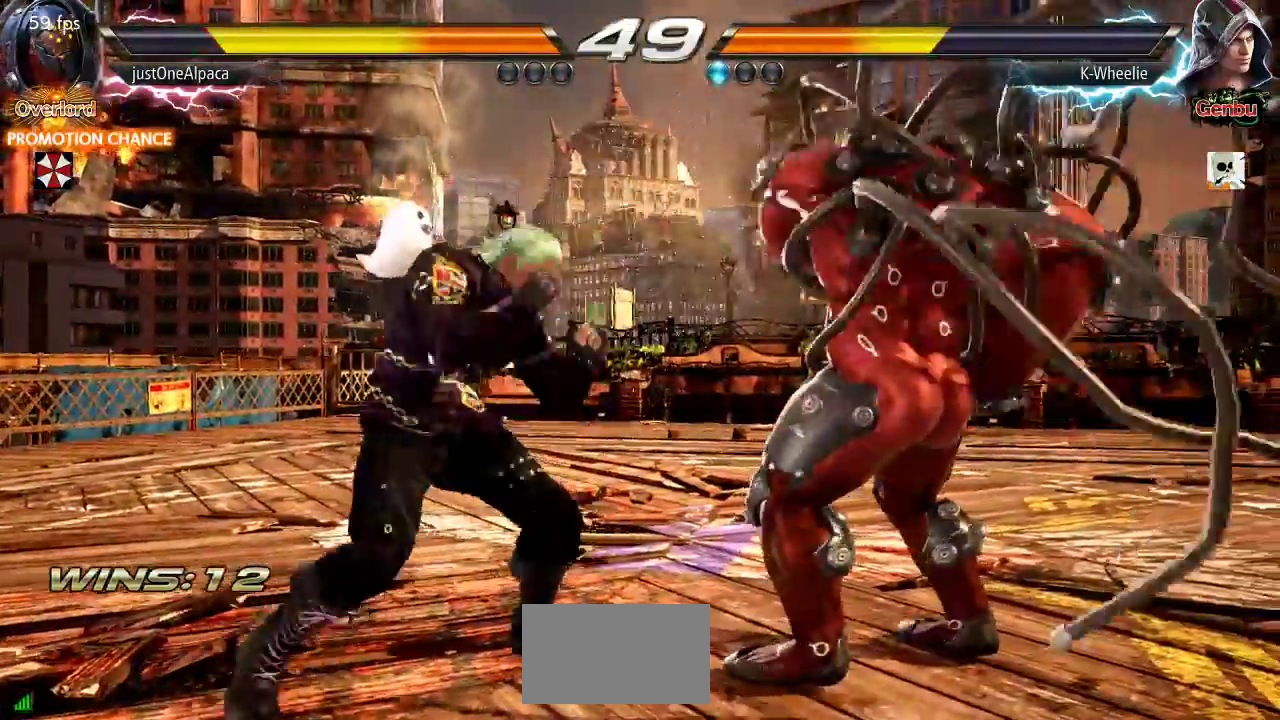
{"dt_ms": 500, "buttons": [], "left_stick": "center", "events": [[67, "left_stick", "left"], [100, "TRIANGLE", "down"], [167, "TRIANGLE", "up"], [183, "left_stick", "center"]]}
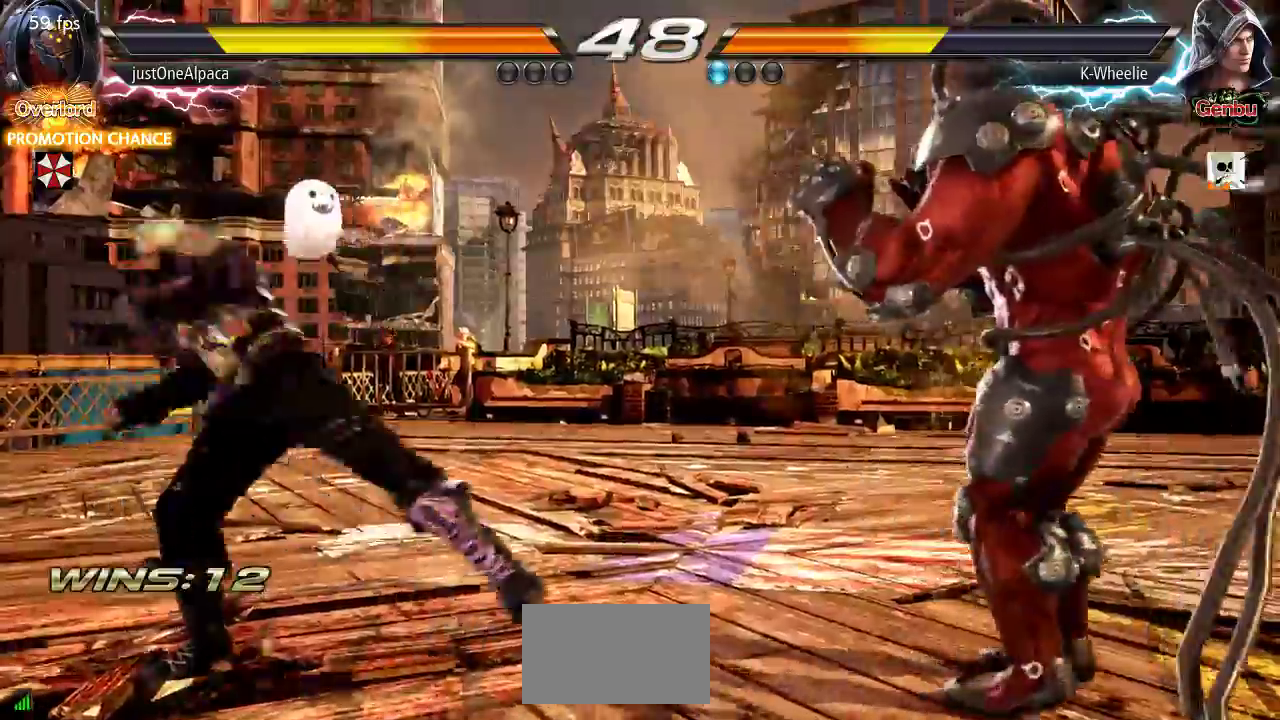
{"dt_ms": 500, "buttons": [], "left_stick": "left", "events": [[500, "left_stick", "left"]]}
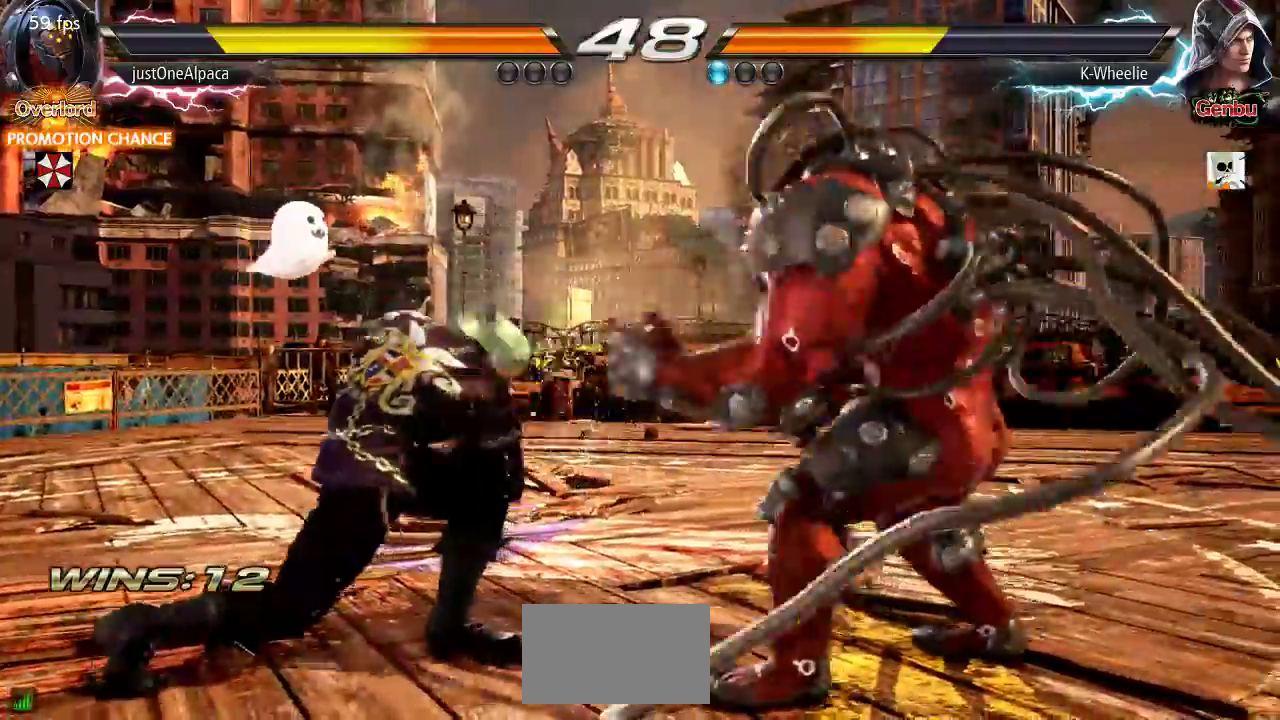
{"dt_ms": 500, "buttons": [], "left_stick": "left"}
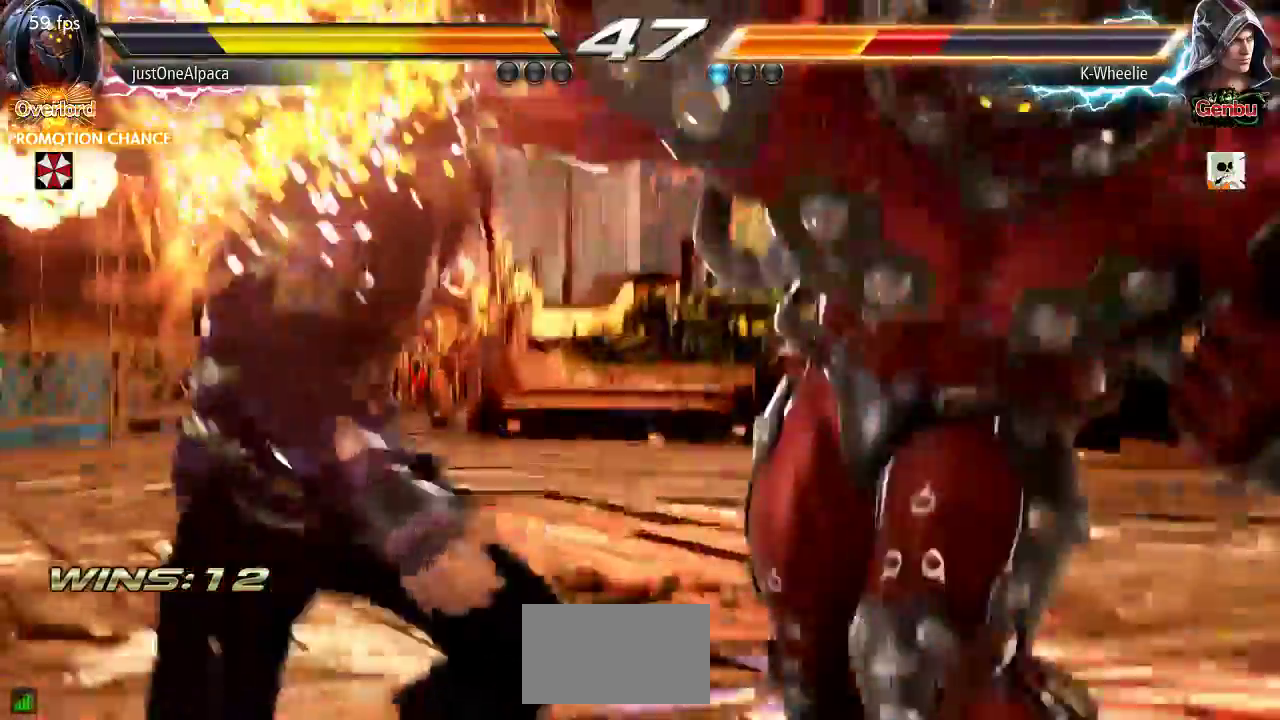
{"dt_ms": 500, "buttons": [], "left_stick": "center"}
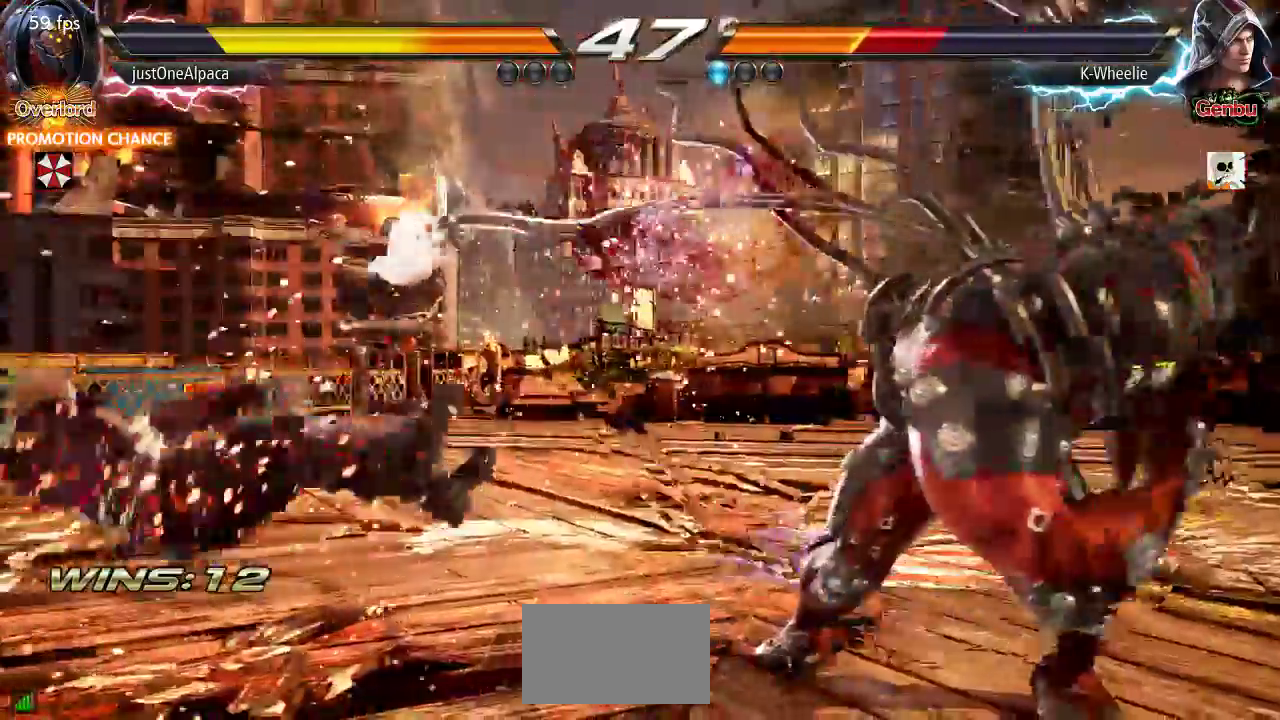
{"dt_ms": 500, "buttons": [], "left_stick": "center", "events": []}
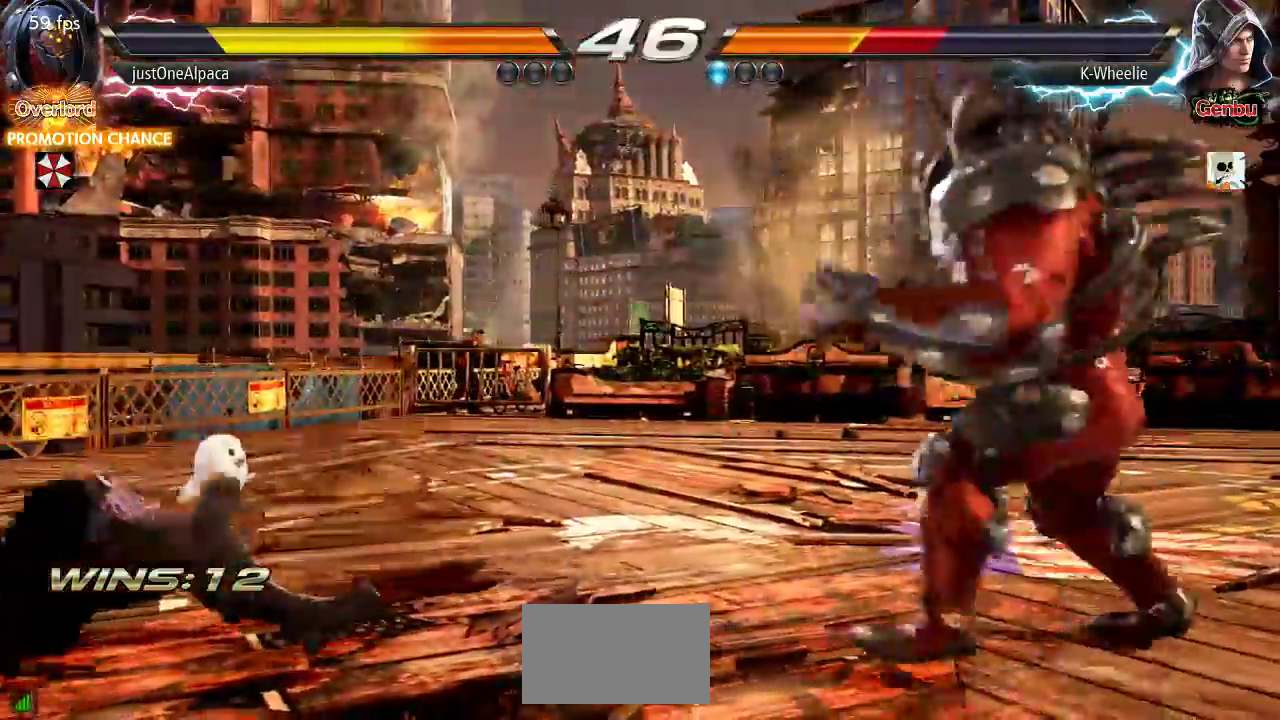
{"dt_ms": 500, "buttons": [], "left_stick": "center", "events": [[250, "SQUARE", "down"], [317, "TRIANGLE", "down"], [333, "SQUARE", "up"], [383, "TRIANGLE", "up"]]}